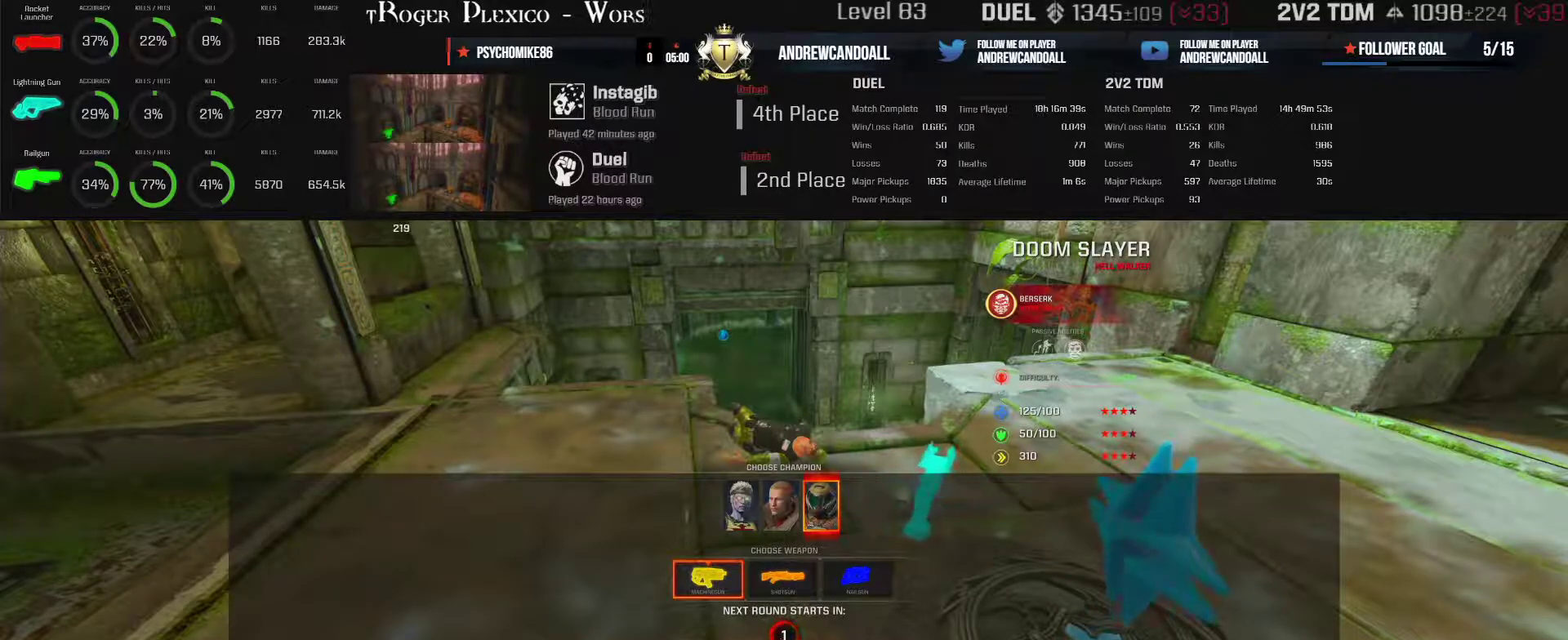
Gameplay with keyboard and mouse; each line is a JSON object with the keys and mouse buttons held at the frame after it. "events" lists presses ("down") and releases ("up") of "a", "alt", "backspace", "caps_lock", "ctrl_l", "ctrl_r", "d", "r", "s", "shift", "tab", "w", "mouse_left", "mouse_wheel", "mouse_right", "mouse_mb4" and "mouse_mb5" between this image and that frame as [ms after this image, input, new state], when the widget could be followed in between. "mouse_left", "mouse_wheel", "mouse_right", "mouse_mb4", "mouse_mb5" = the "left", "wheel", "right", "mb4", "mb5" buttons of the "mouse" list. No other keys are recorded. "wheel" means that the mouse wheel is clicked or scrolled. Not read: mouse_move other_keys.
{"keys": ["w"], "mouse": [], "events": [[433, "w", "down"]]}
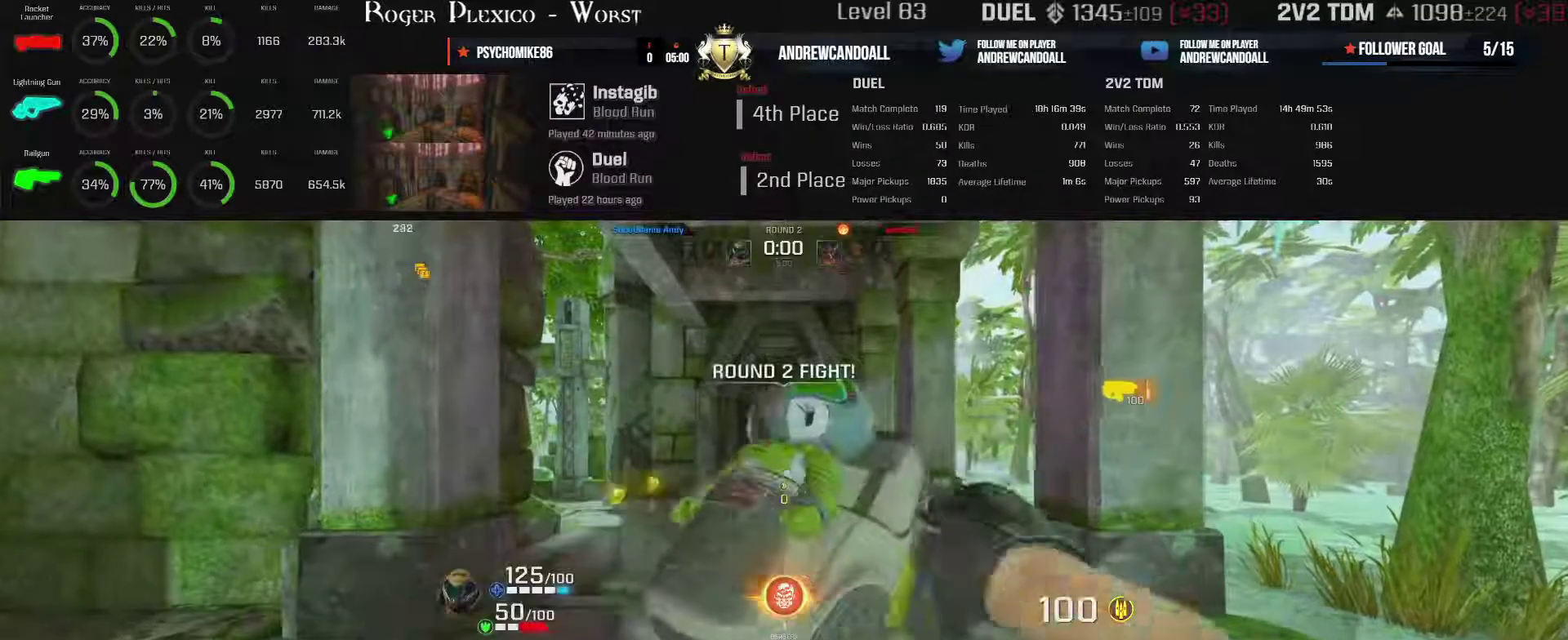
{"keys": [], "mouse": [], "events": [[500, "w", "up"]]}
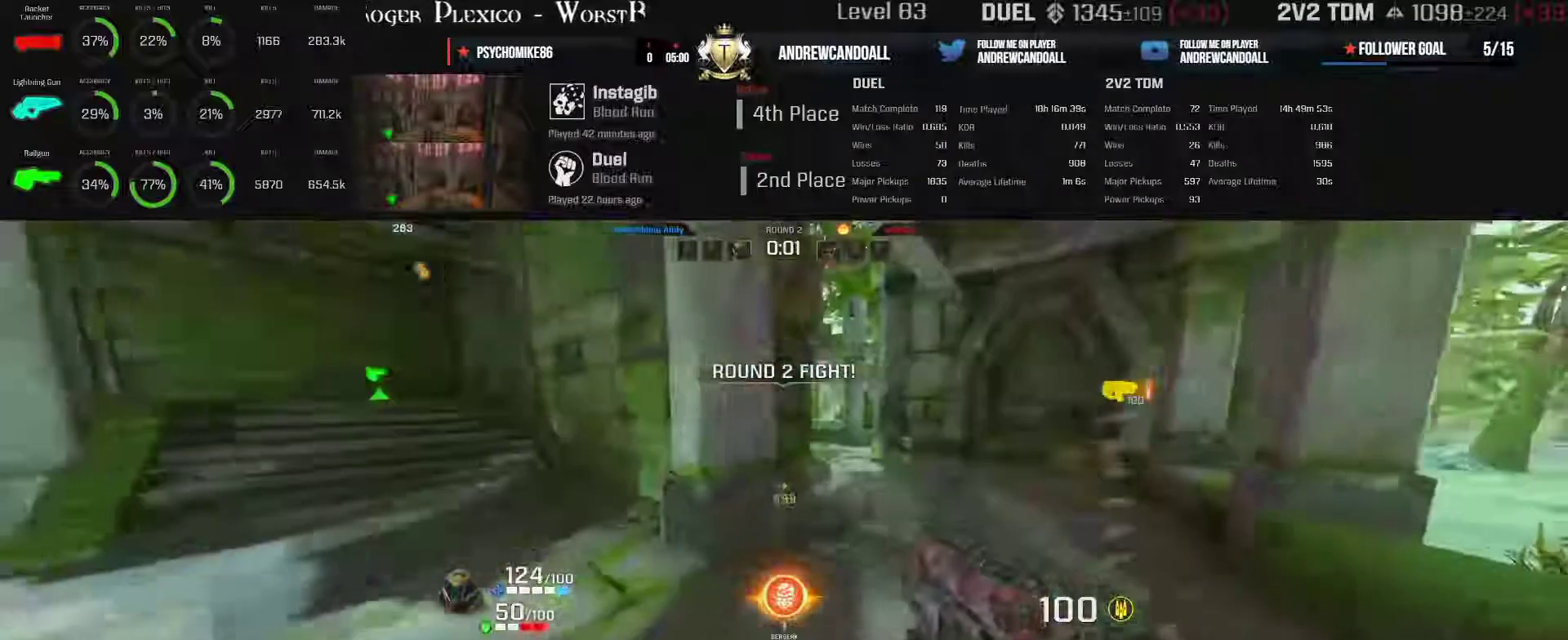
{"keys": [], "mouse": [], "events": [[350, "w", "down"], [450, "w", "up"]]}
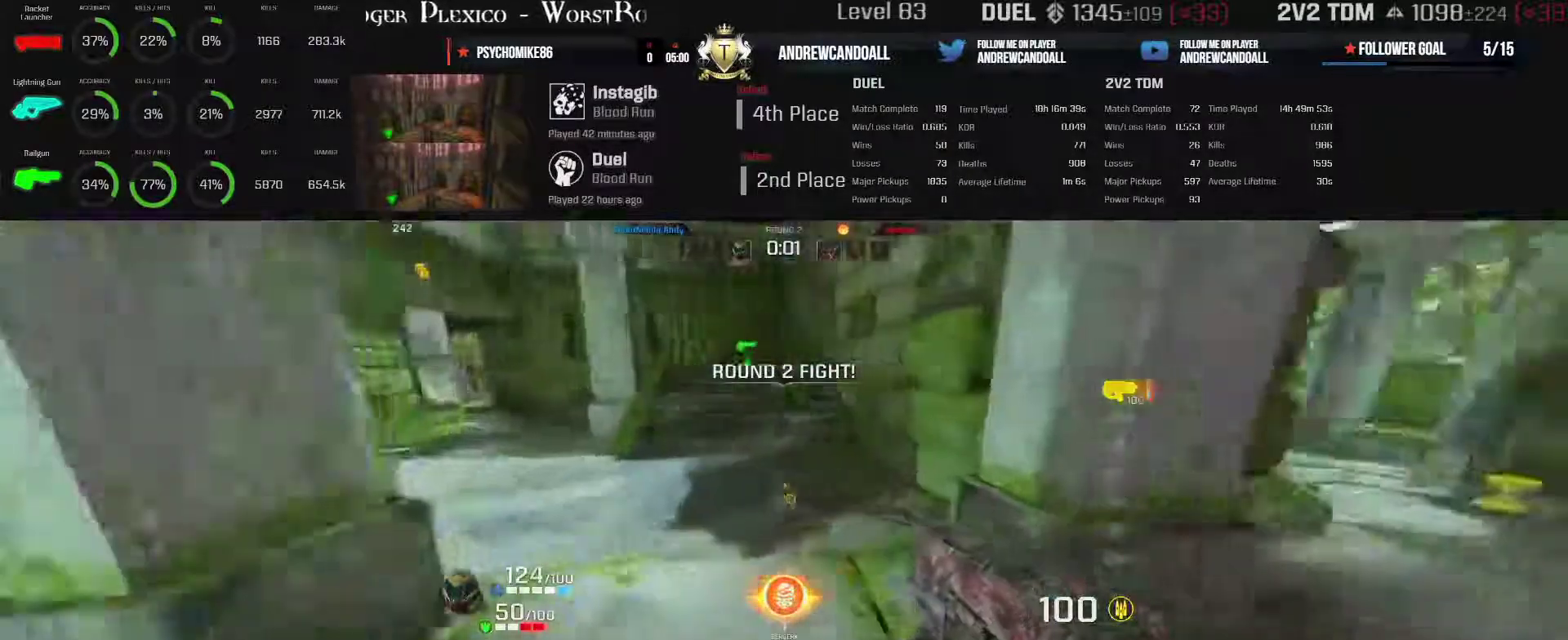
{"keys": ["backspace", "w"], "mouse": [], "events": [[33, "d", "down"], [133, "w", "down"], [333, "d", "up"], [367, "backspace", "down"]]}
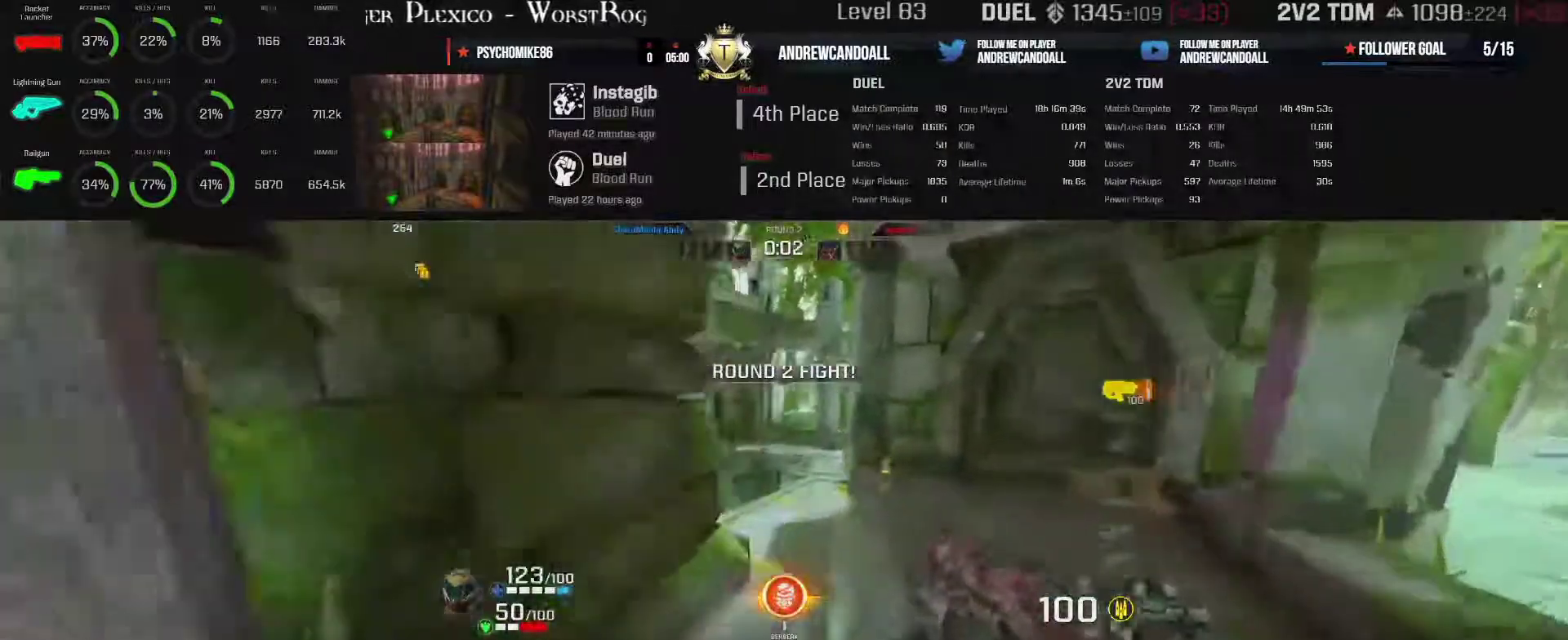
{"keys": ["a", "w"], "mouse": [], "events": [[33, "backspace", "up"], [150, "a", "down"]]}
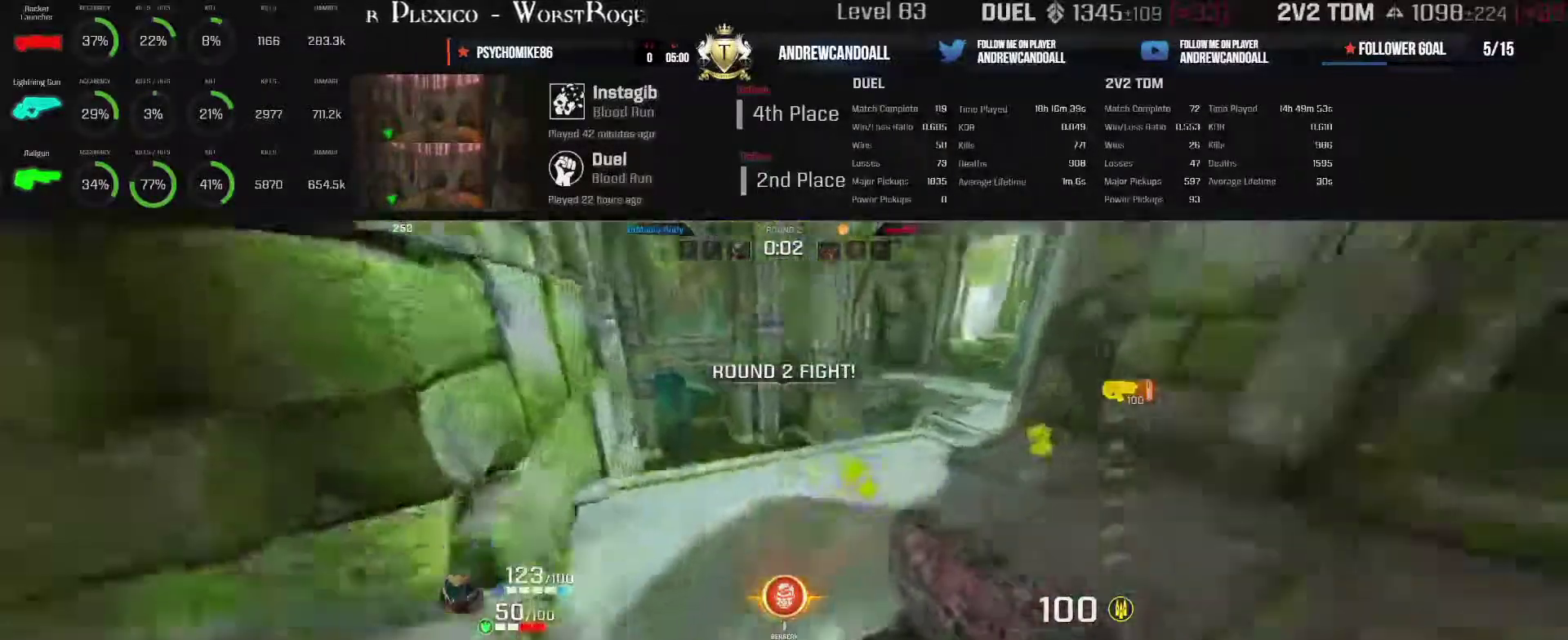
{"keys": ["w"], "mouse": [], "events": [[83, "a", "up"]]}
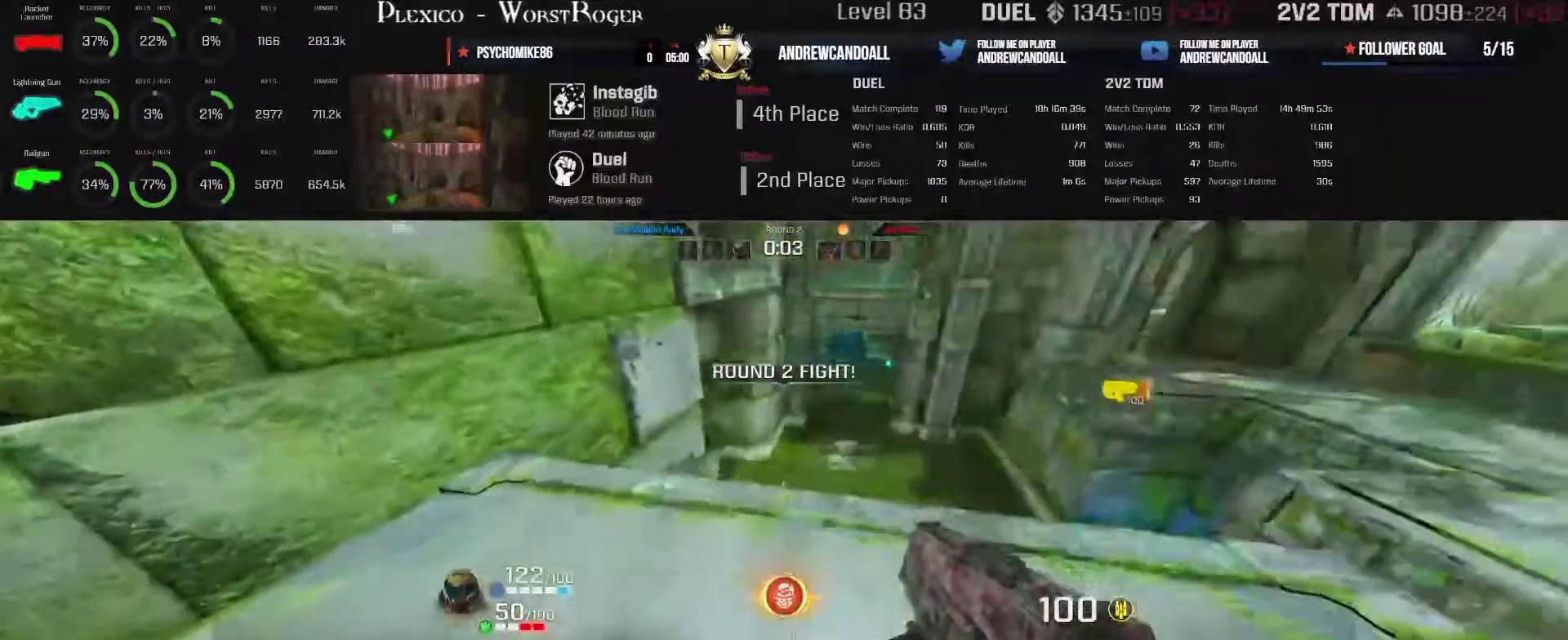
{"keys": [], "mouse": [], "events": [[33, "d", "down"], [217, "d", "up"], [367, "a", "down"], [467, "w", "up"], [500, "a", "up"]]}
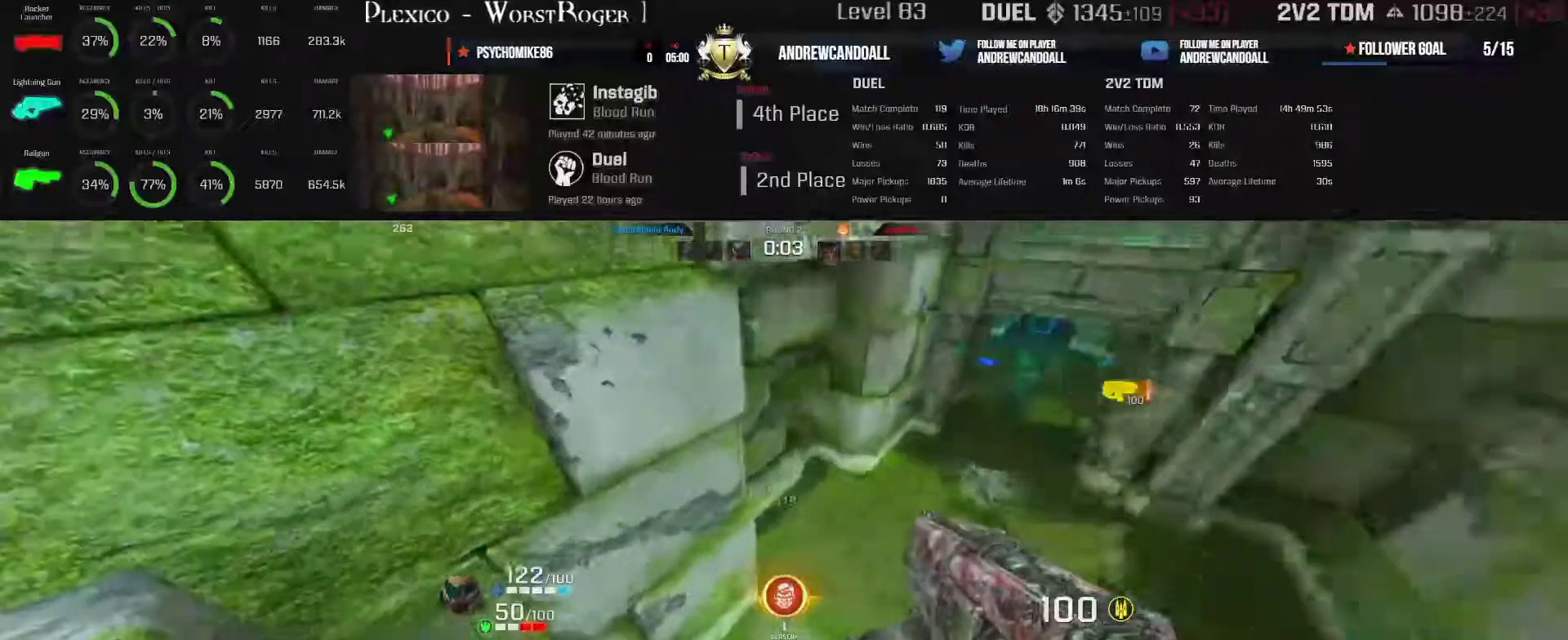
{"keys": ["a", "s"], "mouse": [], "events": [[67, "a", "down"], [133, "s", "down"]]}
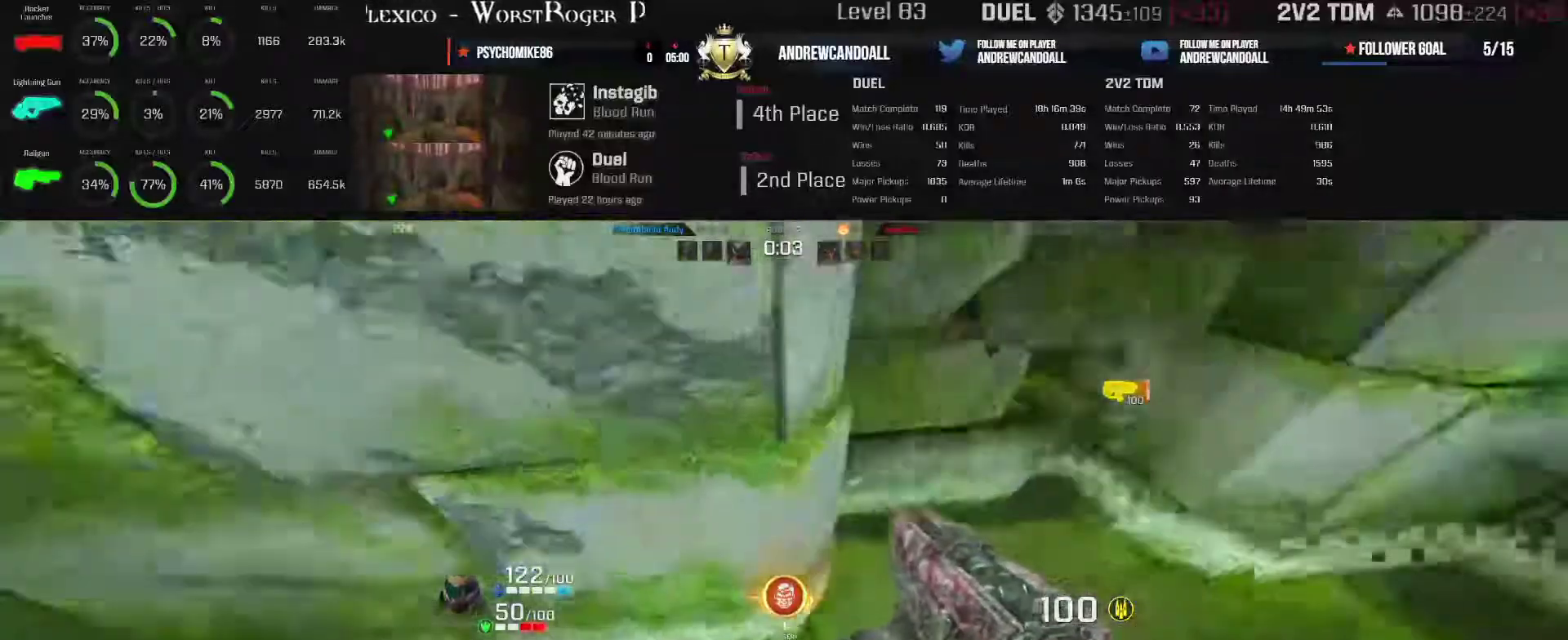
{"keys": ["a", "w"], "mouse": [], "events": [[17, "s", "up"], [283, "w", "down"]]}
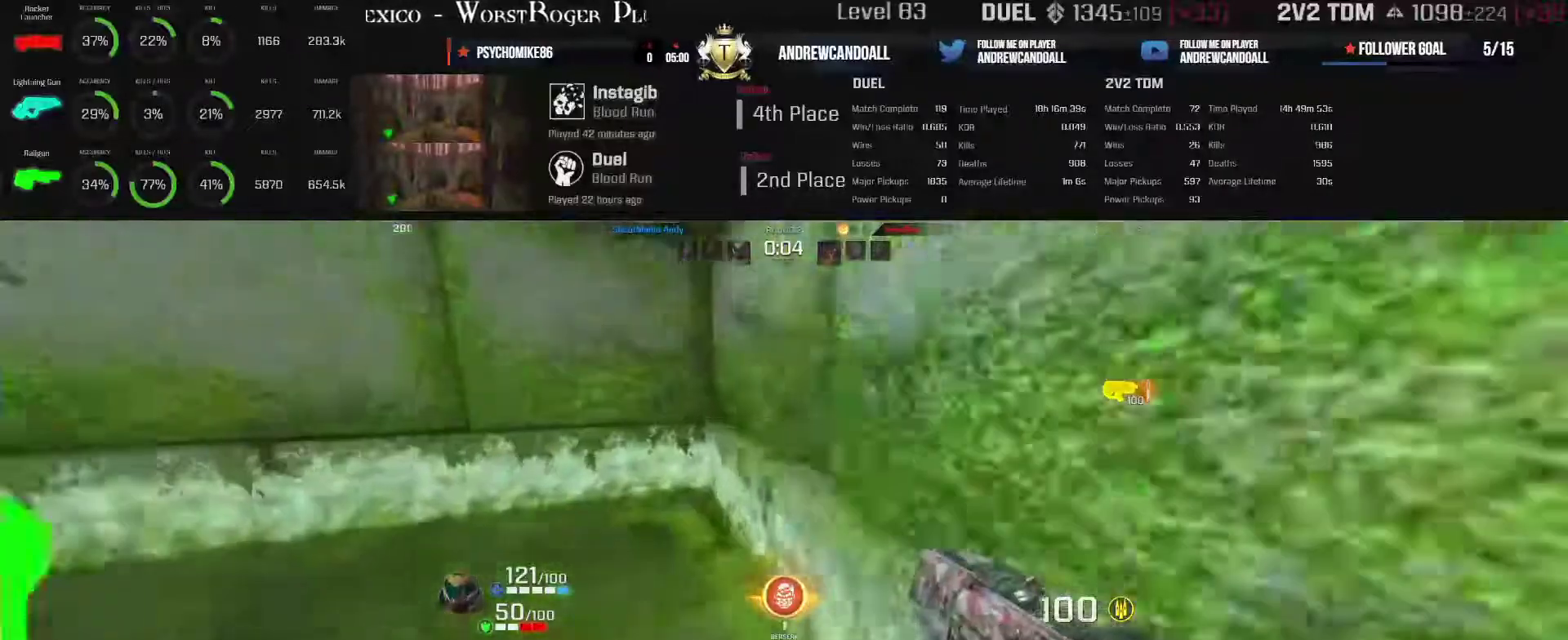
{"keys": ["a", "s"], "mouse": [], "events": [[117, "w", "up"], [333, "s", "down"]]}
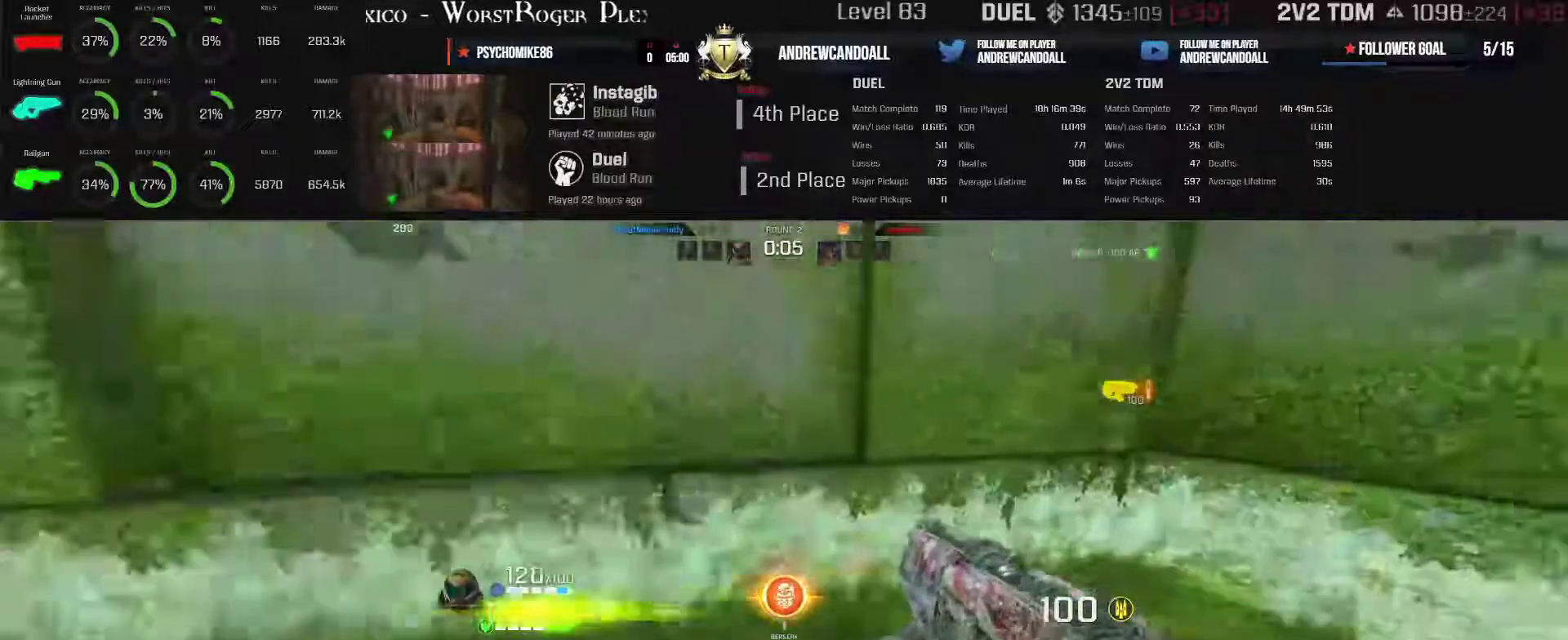
{"keys": ["a", "w"], "mouse": [], "events": [[350, "s", "up"], [433, "w", "down"]]}
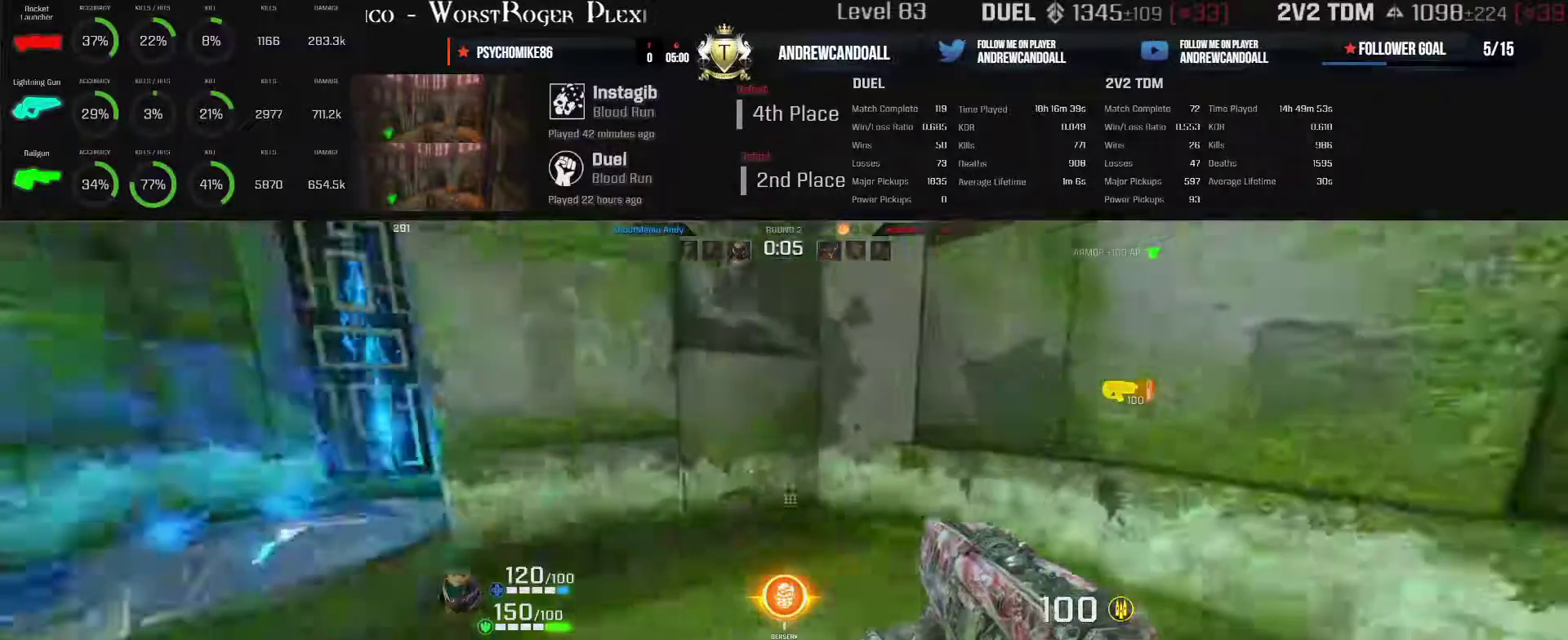
{"keys": ["a"], "mouse": [], "events": [[217, "w", "up"]]}
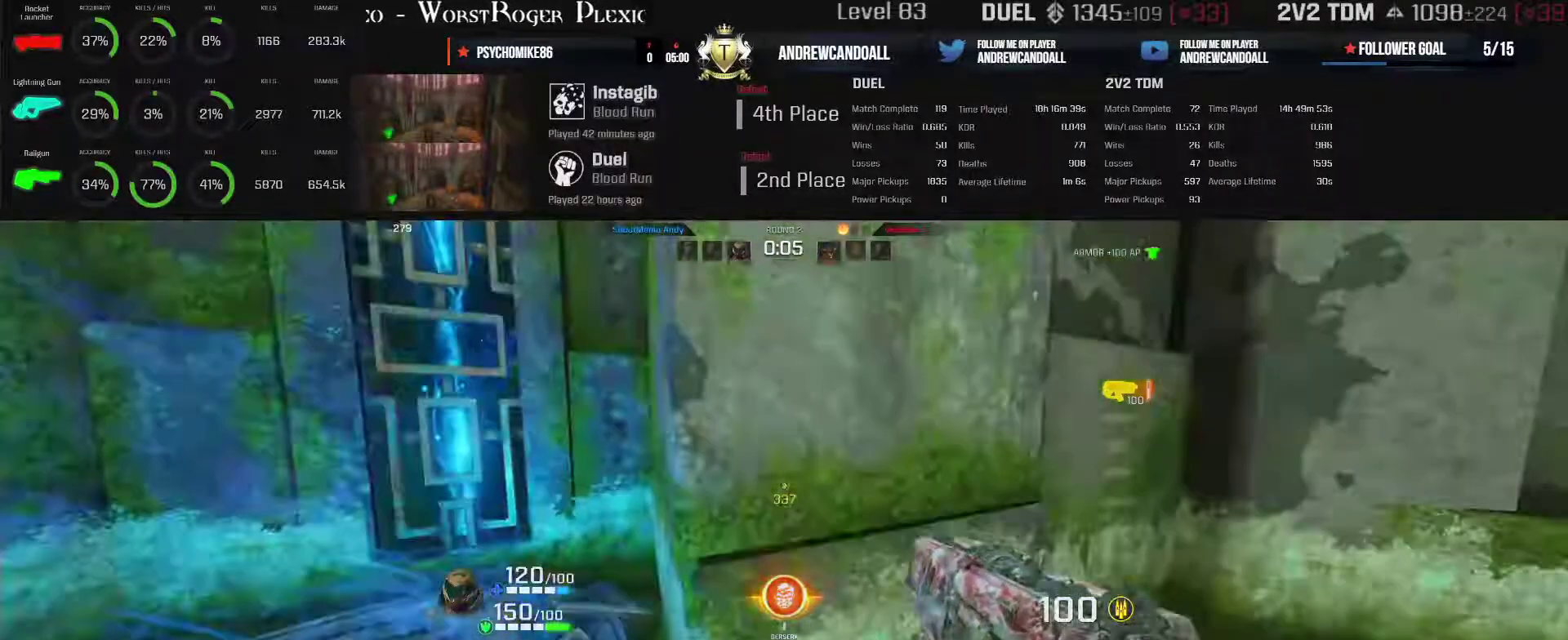
{"keys": ["w"], "mouse": [], "events": [[17, "w", "down"], [333, "a", "up"], [333, "d", "down"], [433, "d", "up"]]}
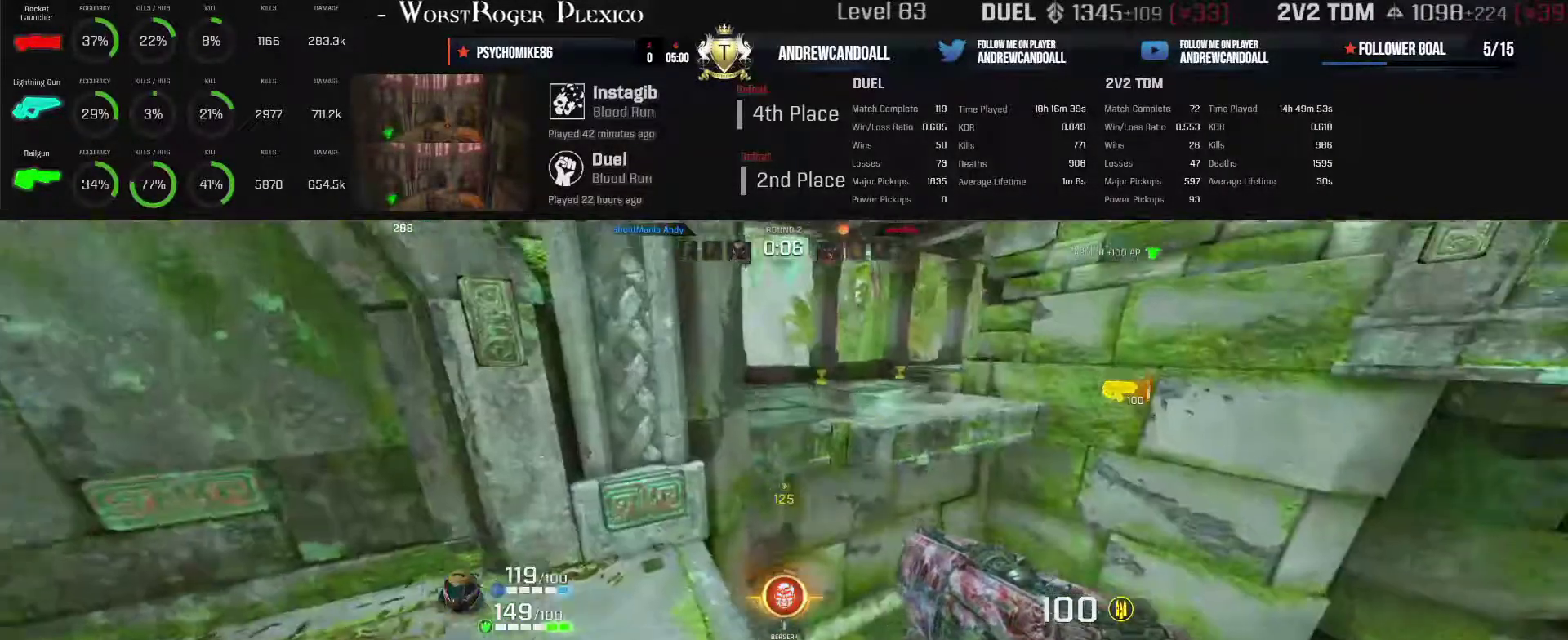
{"keys": ["w"], "mouse": [], "events": [[17, "a", "down"], [200, "w", "up"], [333, "w", "down"], [400, "a", "up"]]}
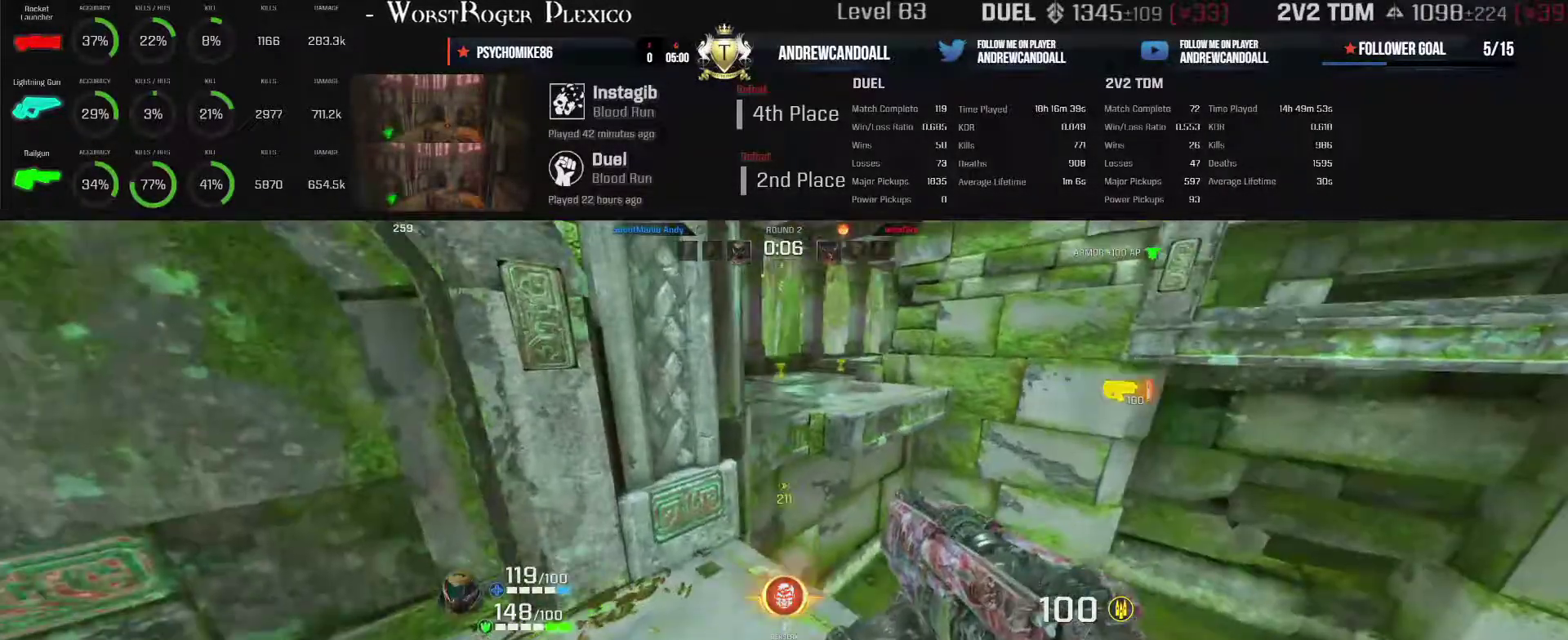
{"keys": ["w"], "mouse": [], "events": []}
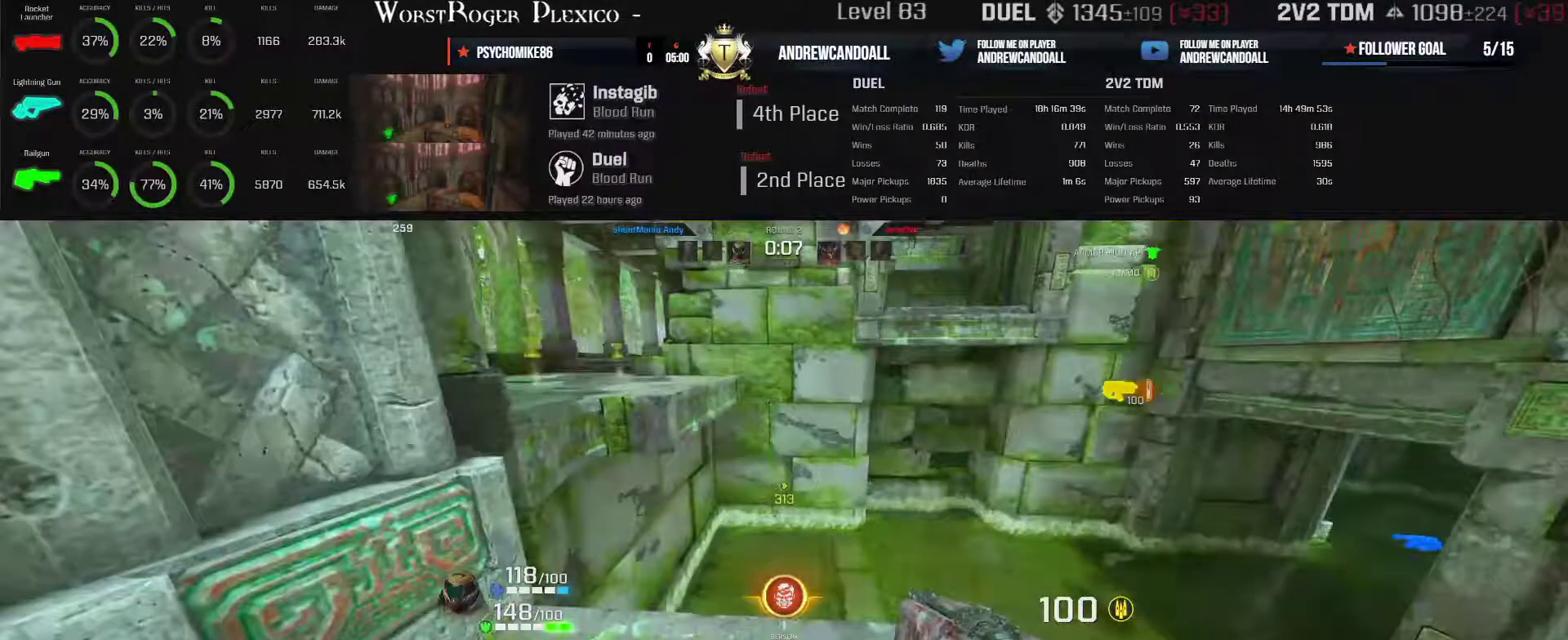
{"keys": ["a", "backspace", "w"], "mouse": [], "events": [[83, "a", "down"], [83, "backspace", "down"], [217, "backspace", "up"], [383, "backspace", "down"]]}
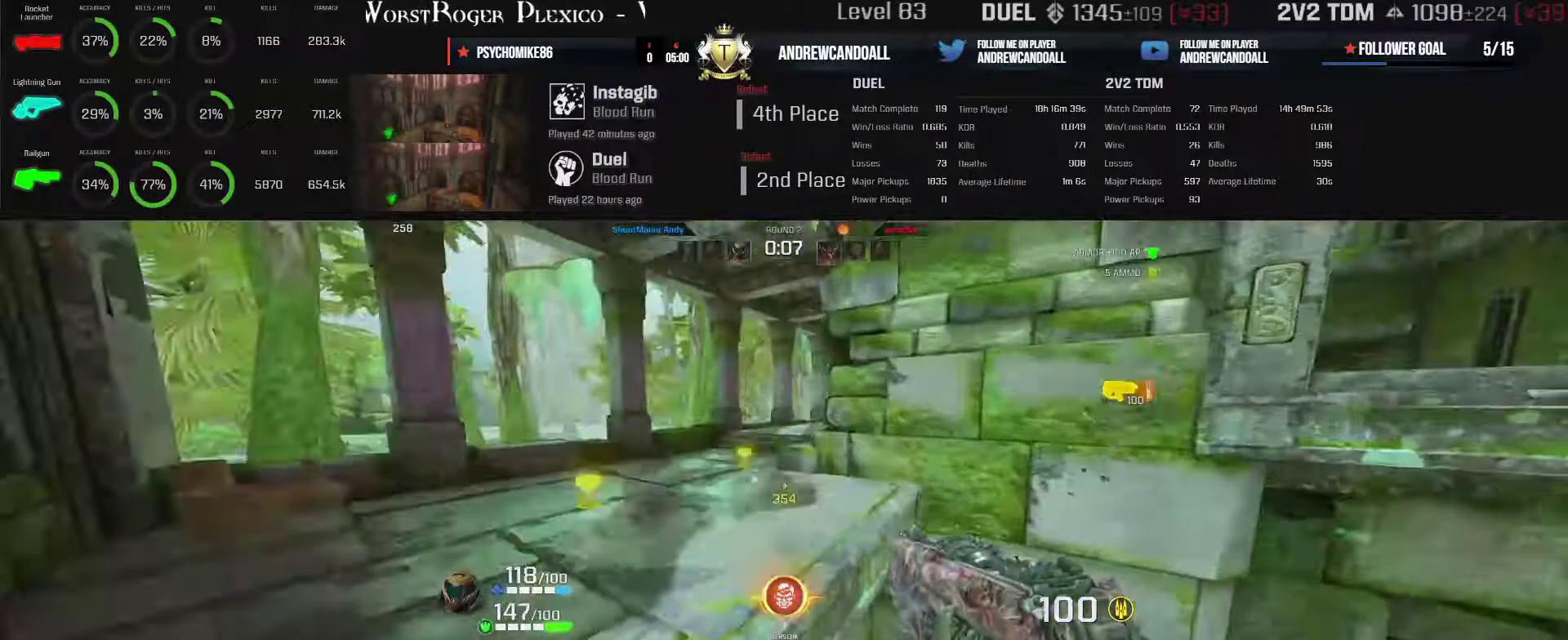
{"keys": ["a", "w"], "mouse": [], "events": [[133, "backspace", "up"]]}
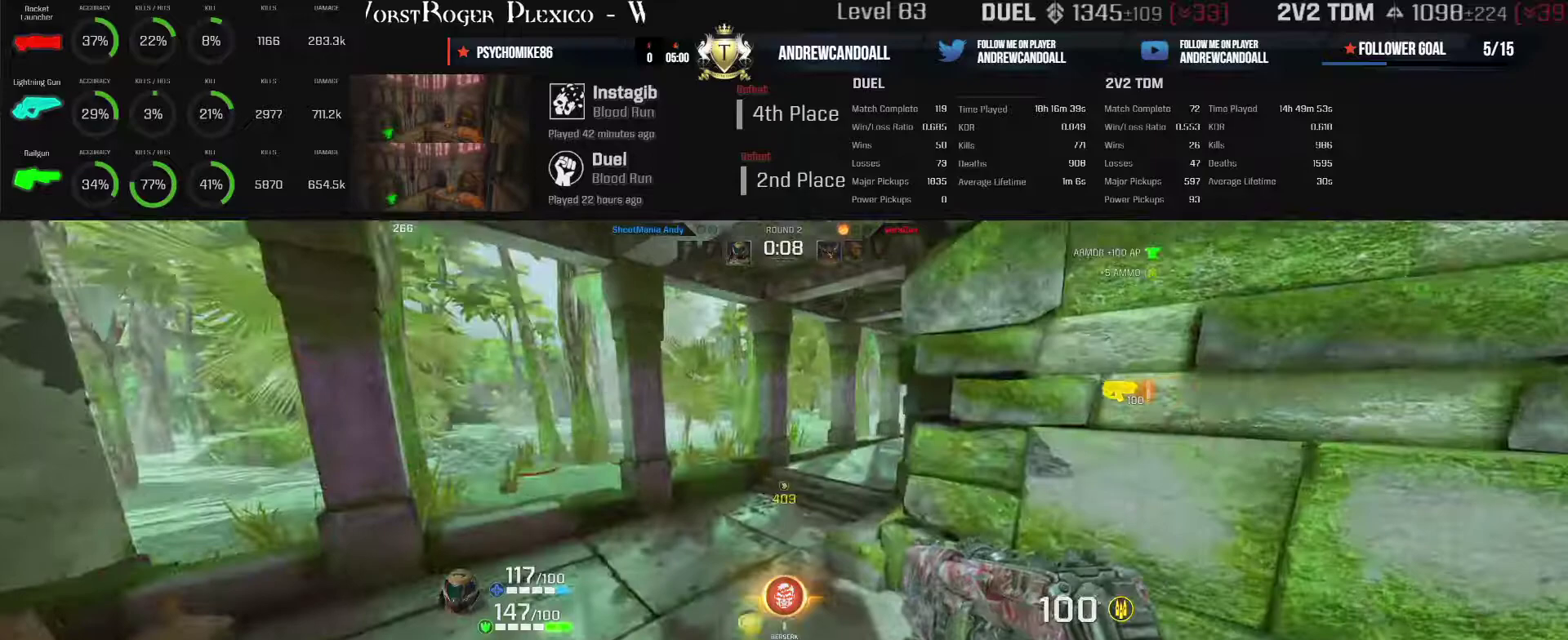
{"keys": ["a", "w"], "mouse": [], "events": []}
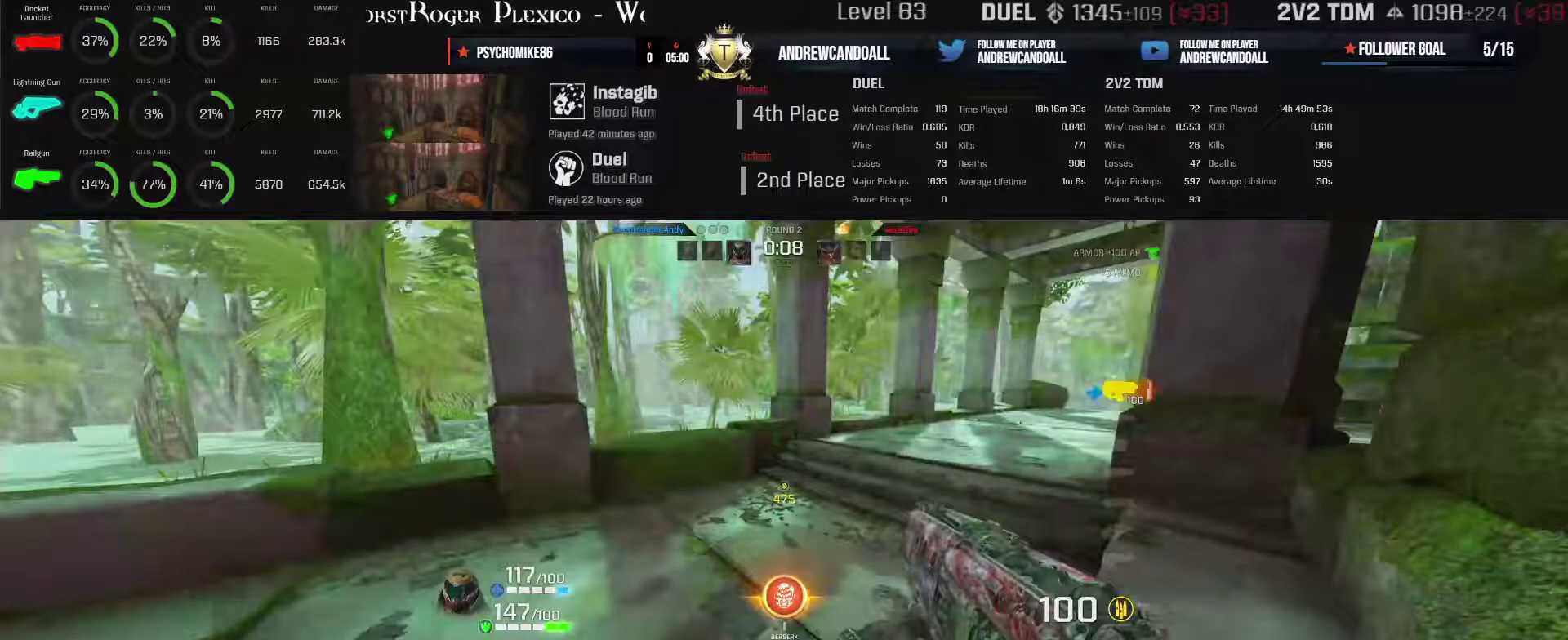
{"keys": ["w"], "mouse": [], "events": [[33, "a", "up"]]}
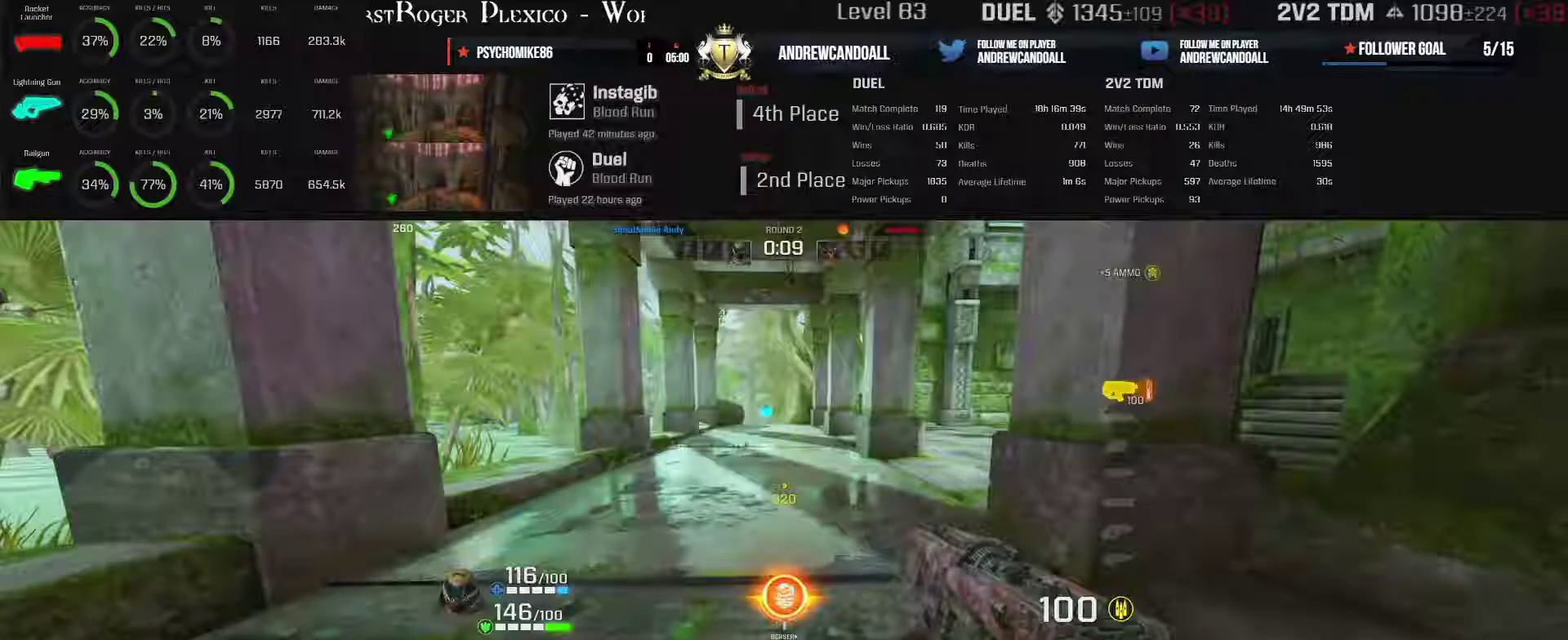
{"keys": ["d", "w"], "mouse": [], "events": [[50, "d", "down"]]}
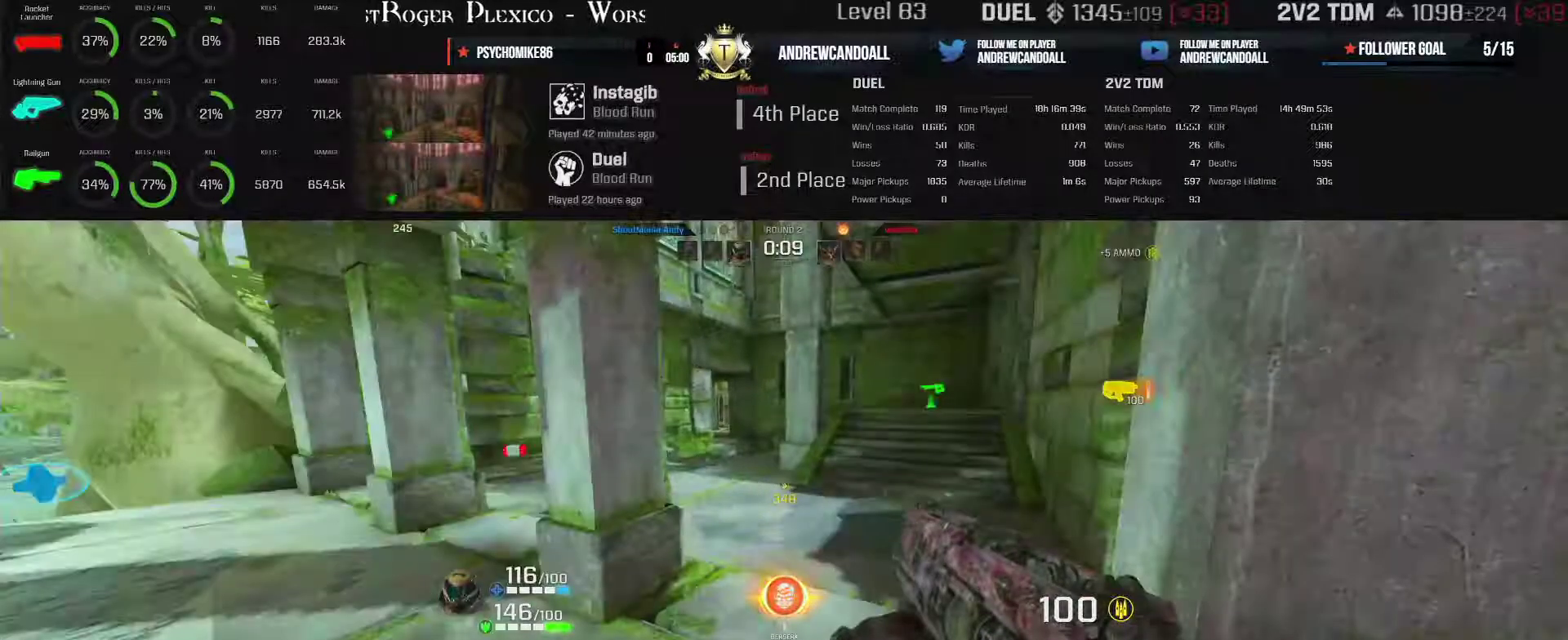
{"keys": ["backspace", "w"], "mouse": [], "events": [[67, "d", "up"], [100, "backspace", "down"]]}